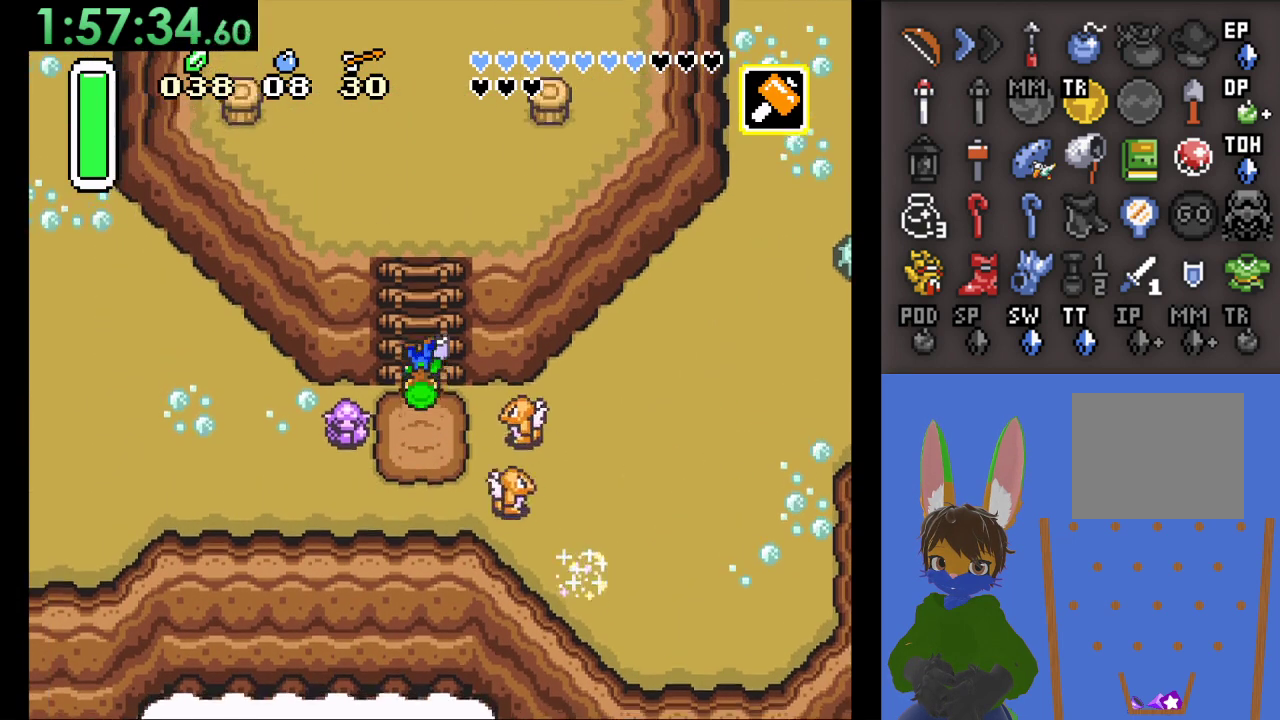
Gameplay with a controller (PlayStation layout); each line is a JSON object with the inputs held at the frame after it (dt_ms = milliseconds from this image to that frame). "events" lists button and stick changes between this image and that frame as [ms after this image, input, new state], when the widget could be followed in between.
{"dt_ms": 500, "buttons": [], "left_stick": "up", "right_stick": "center", "events": []}
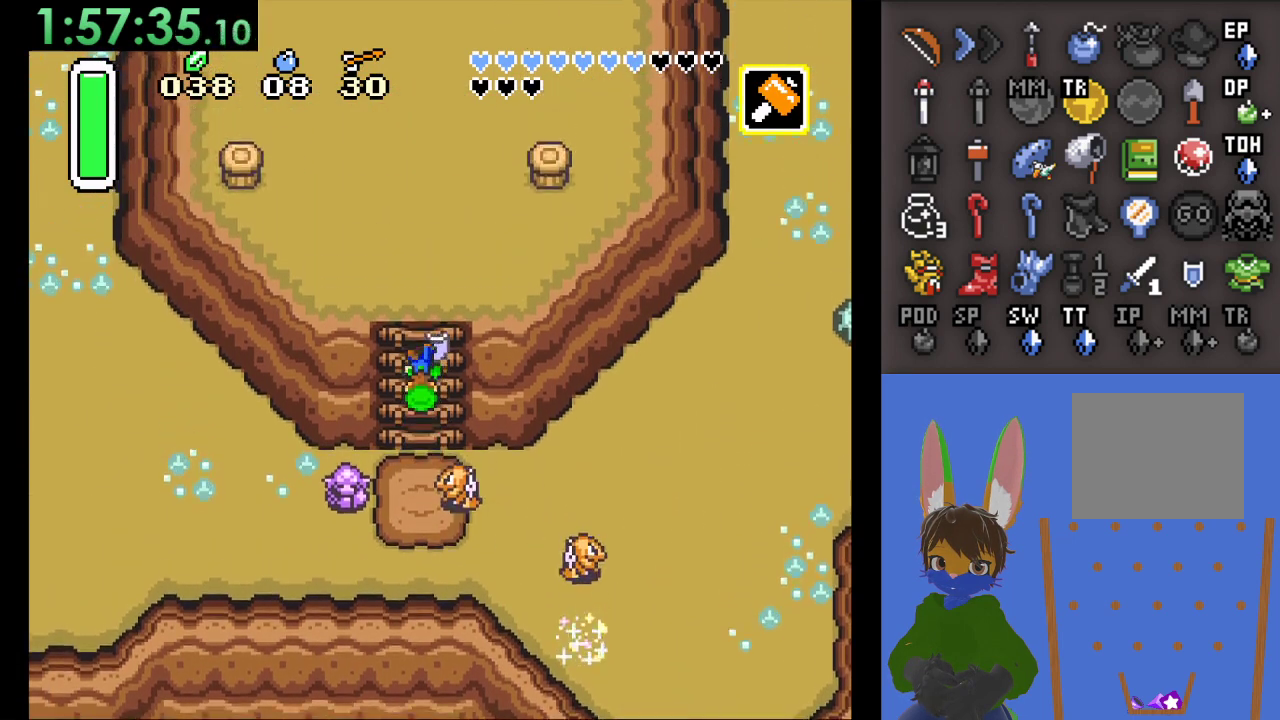
{"dt_ms": 500, "buttons": [], "left_stick": "up", "right_stick": "center", "events": []}
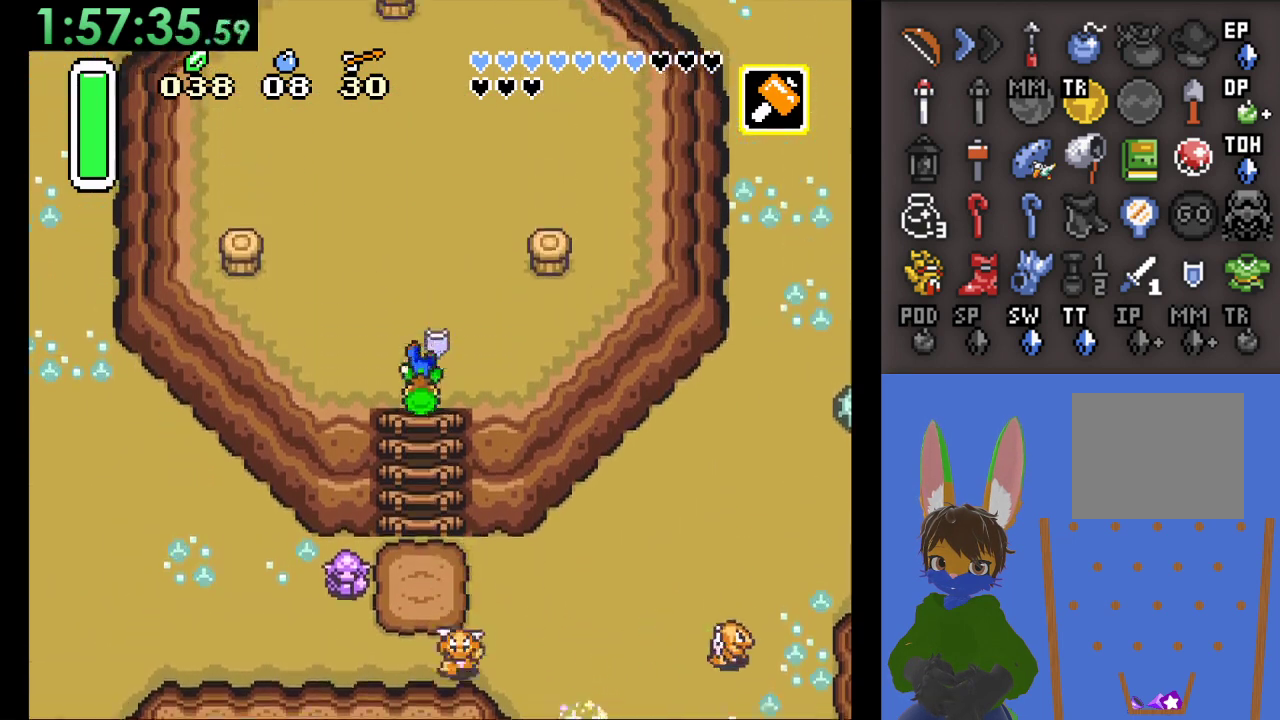
{"dt_ms": 500, "buttons": [], "left_stick": "right", "right_stick": "center", "events": [[467, "left_stick", "right"]]}
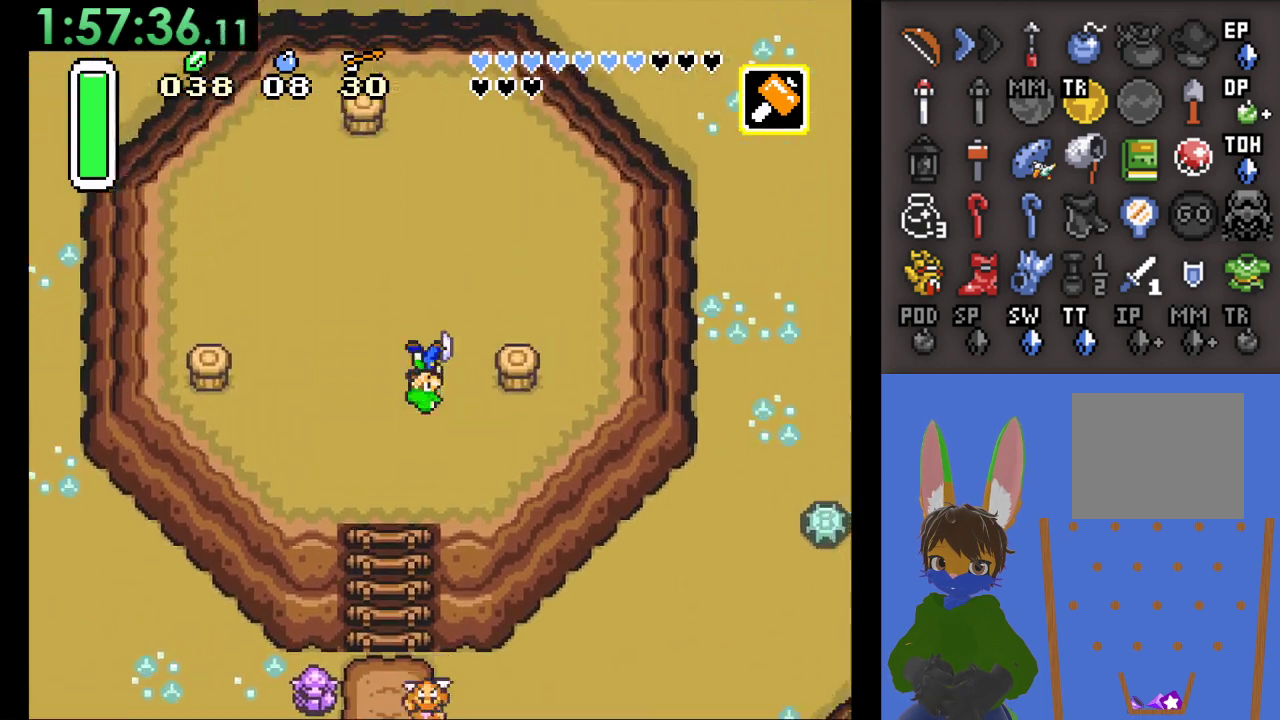
{"dt_ms": 1000, "buttons": [], "left_stick": "up-left", "right_stick": "center", "events": [[167, "SQUARE", "down"], [467, "SQUARE", "up"], [533, "left_stick", "center"], [733, "left_stick", "left"], [967, "left_stick", "up-left"]]}
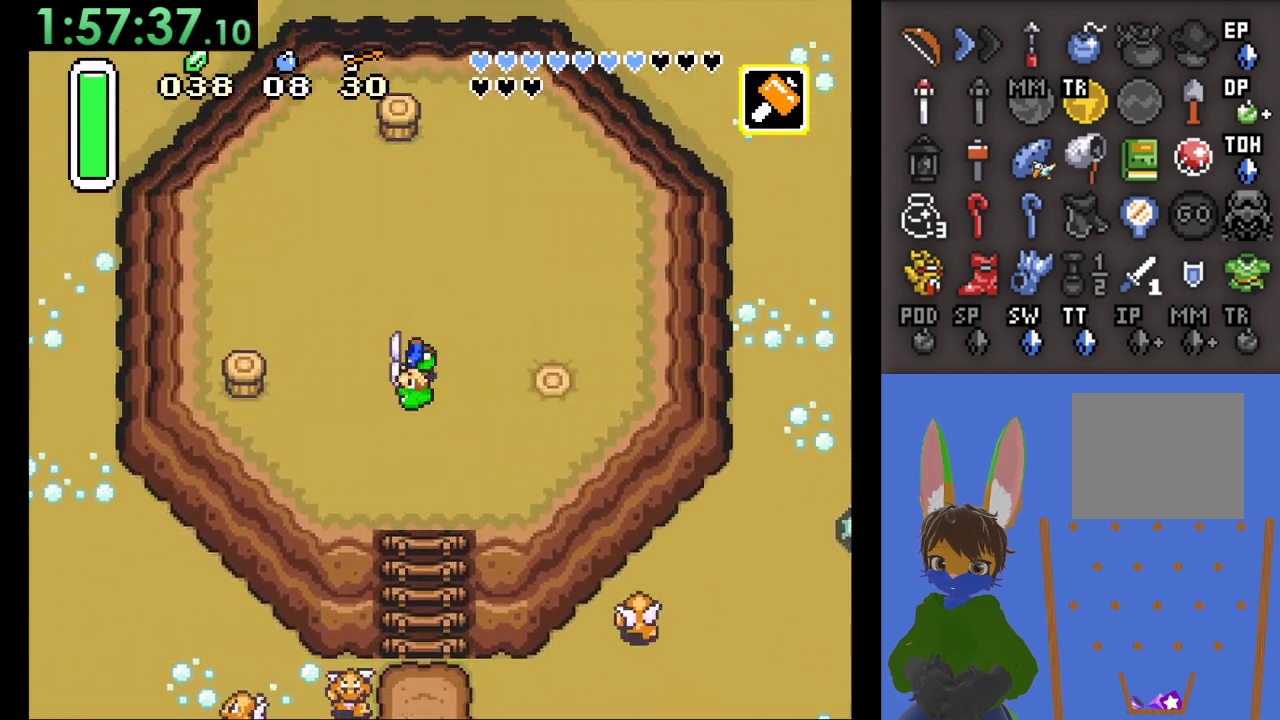
{"dt_ms": 500, "buttons": [], "left_stick": "up-left", "right_stick": "center", "events": []}
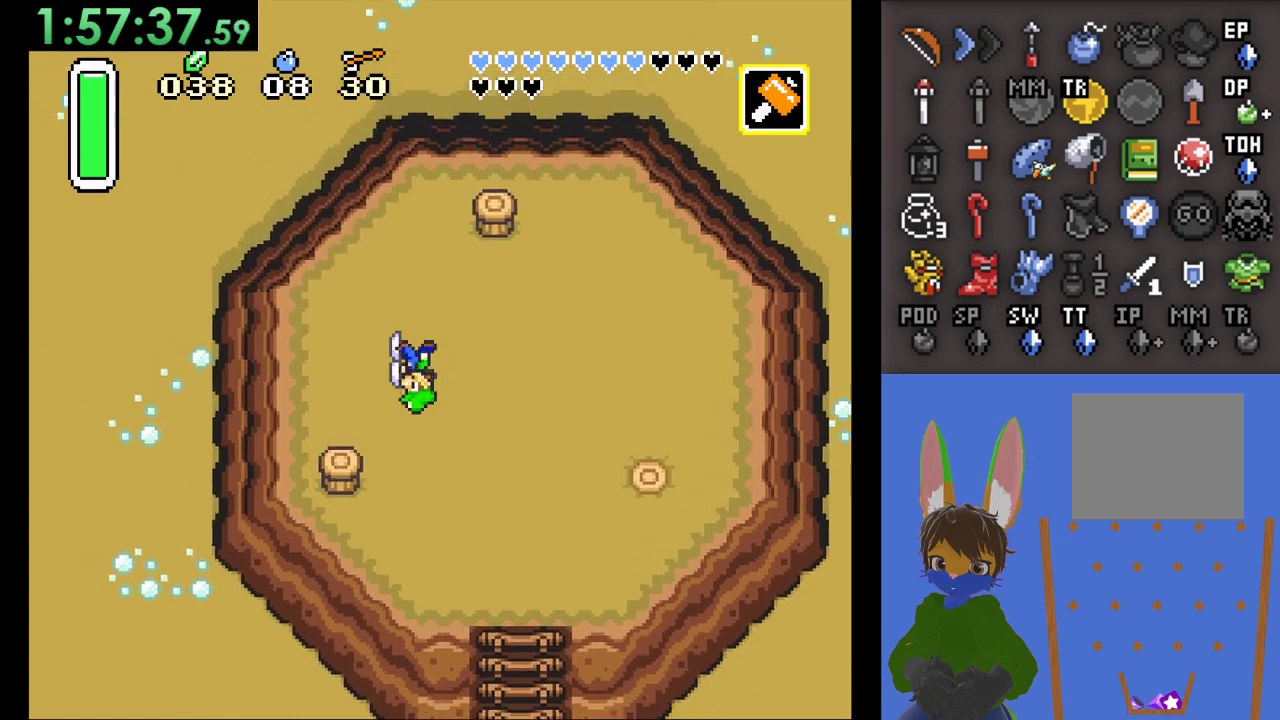
{"dt_ms": 500, "buttons": ["CIRCLE"], "left_stick": "up-left", "right_stick": "center", "events": [[467, "CIRCLE", "down"]]}
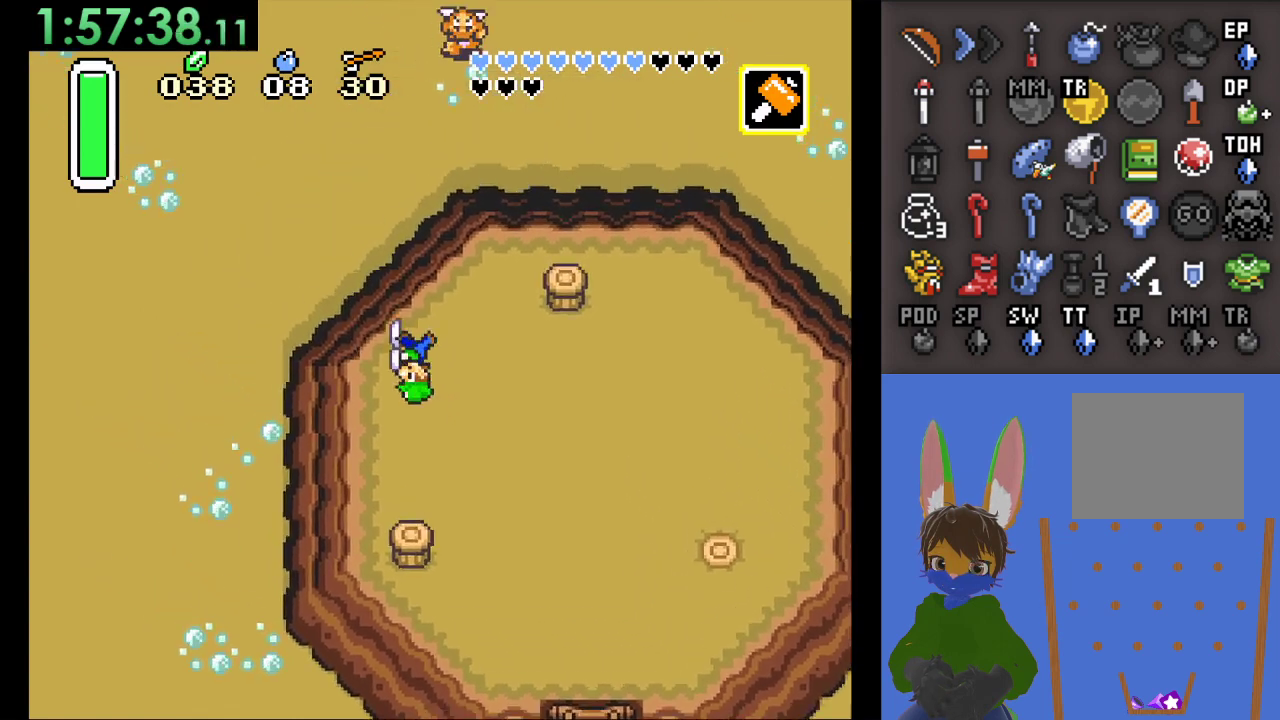
{"dt_ms": 500, "buttons": [], "left_stick": "left", "right_stick": "center", "events": [[233, "CIRCLE", "up"], [467, "left_stick", "left"]]}
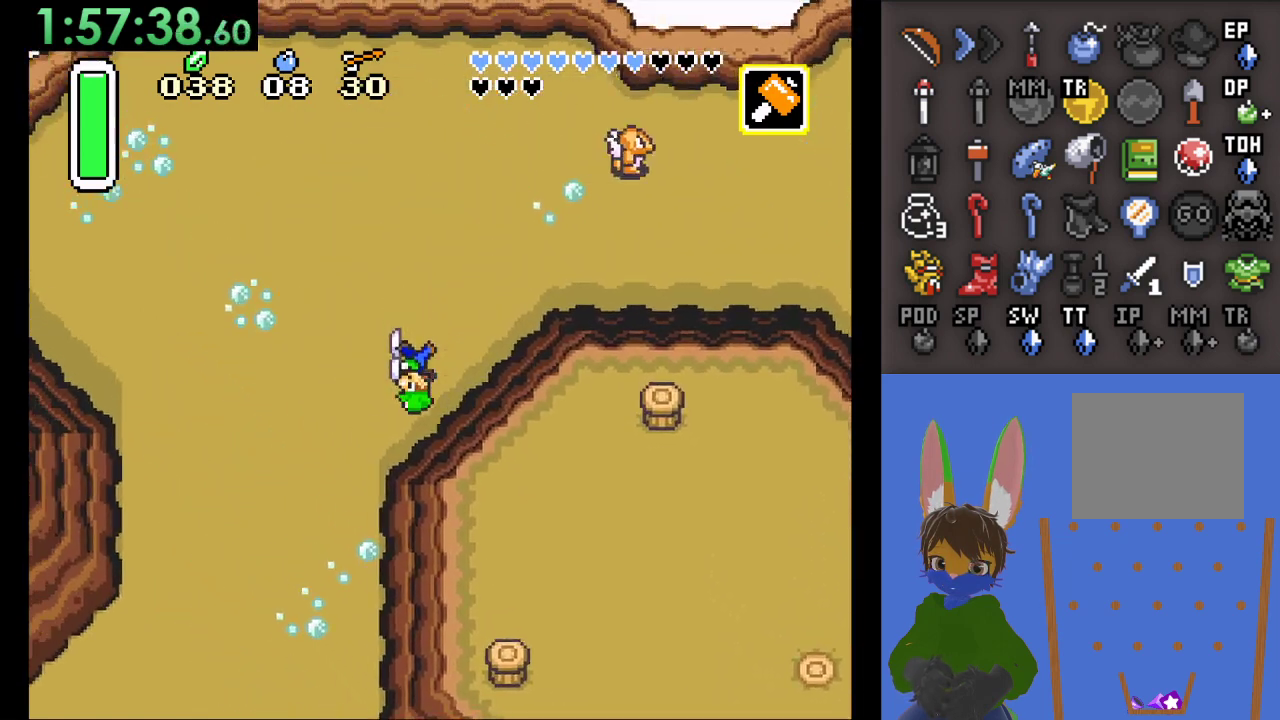
{"dt_ms": 500, "buttons": ["CIRCLE"], "left_stick": "left", "right_stick": "center", "events": [[33, "CIRCLE", "down"]]}
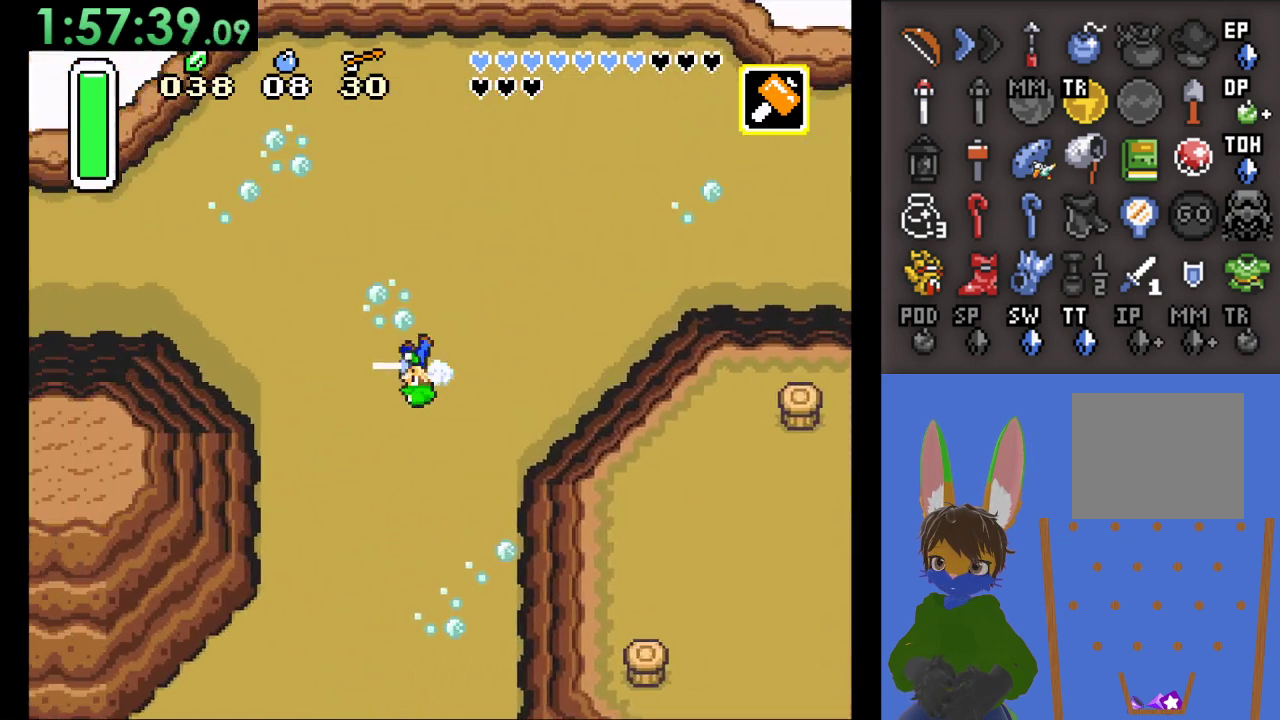
{"dt_ms": 500, "buttons": ["CIRCLE"], "left_stick": "left", "right_stick": "center", "events": []}
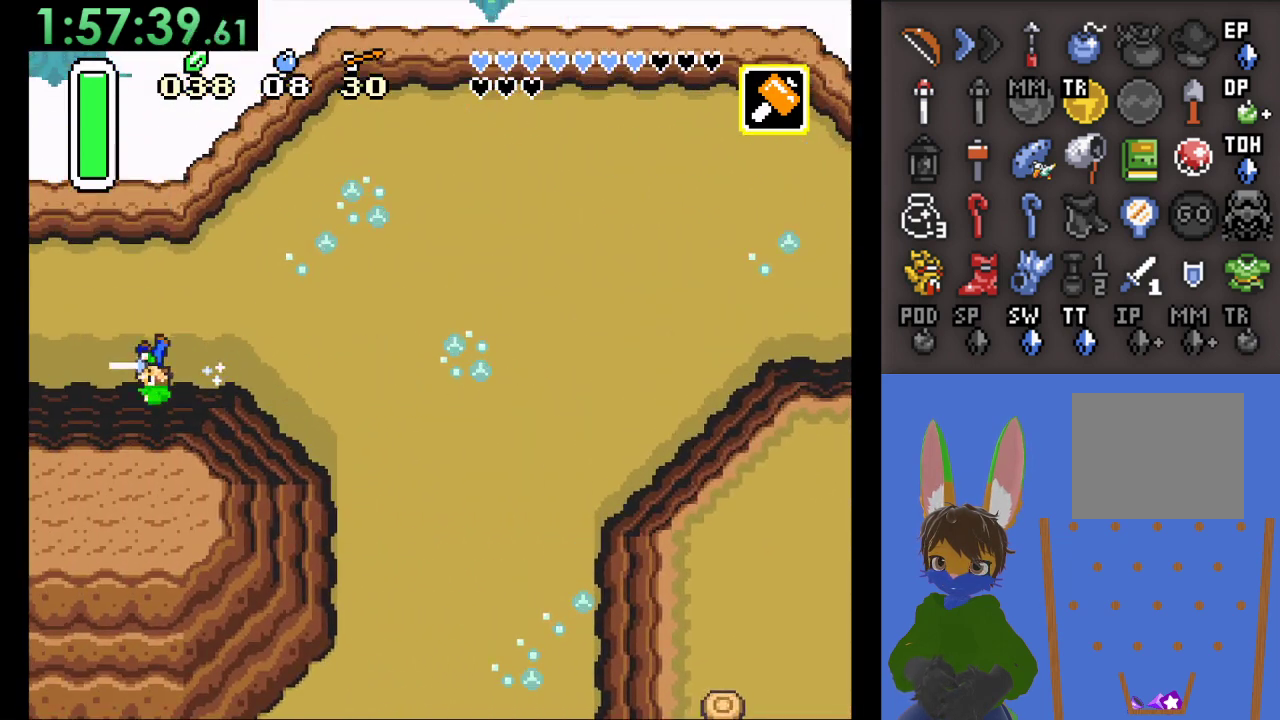
{"dt_ms": 500, "buttons": [], "left_stick": "left", "right_stick": "center", "events": [[300, "CIRCLE", "up"], [367, "left_stick", "up"], [500, "left_stick", "left"]]}
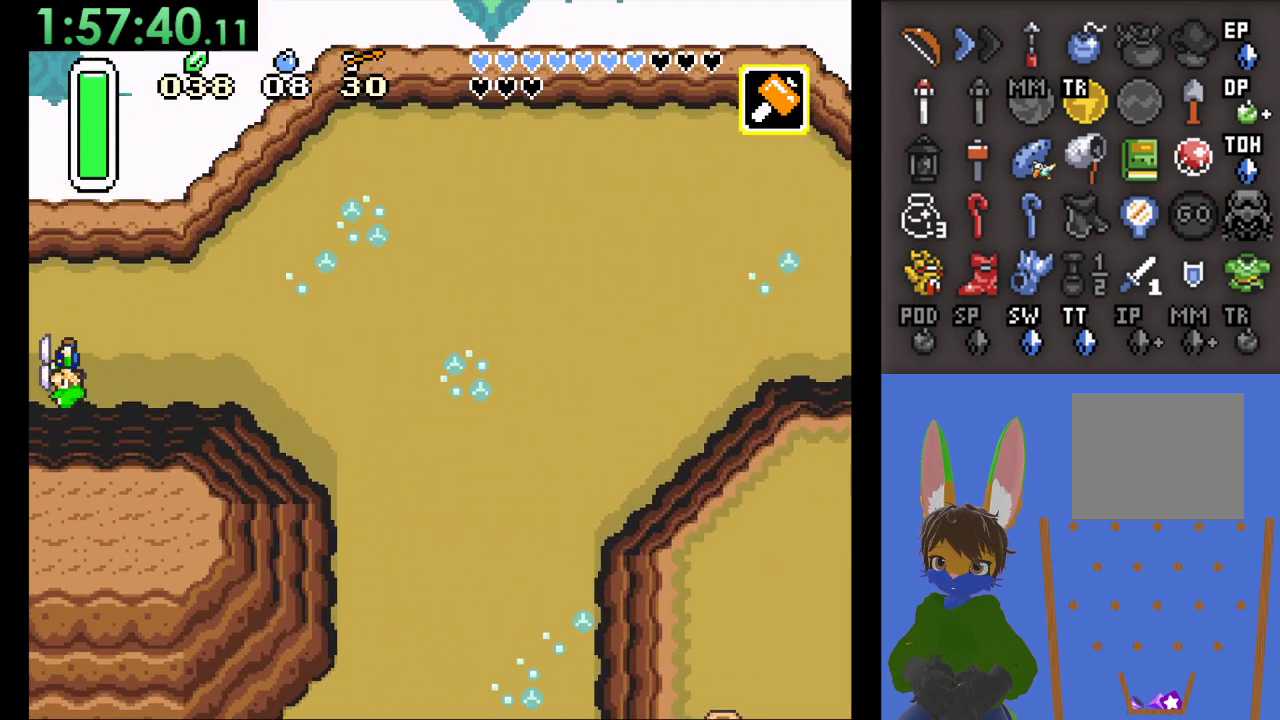
{"dt_ms": 1000, "buttons": [], "left_stick": "right", "right_stick": "center", "events": [[533, "left_stick", "center"], [600, "left_stick", "right"]]}
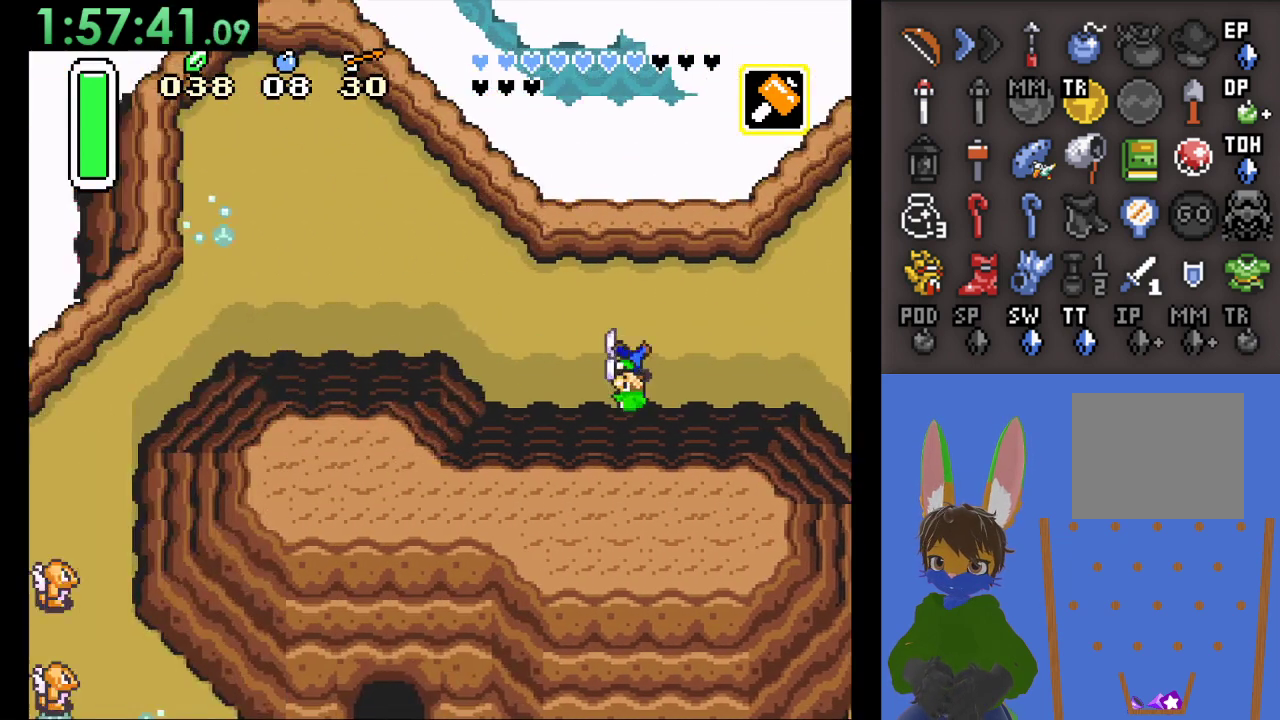
{"dt_ms": 500, "buttons": [], "left_stick": "right", "right_stick": "center", "events": []}
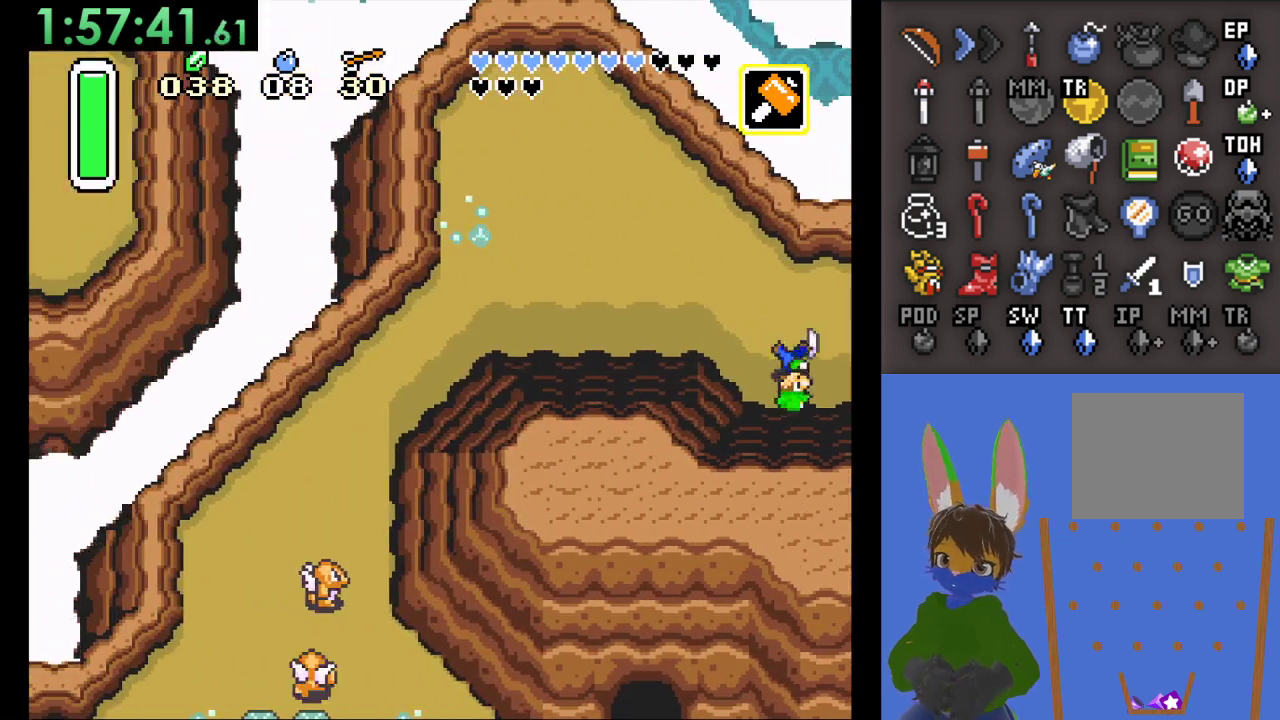
{"dt_ms": 500, "buttons": [], "left_stick": "center", "right_stick": "center", "events": [[400, "left_stick", "center"]]}
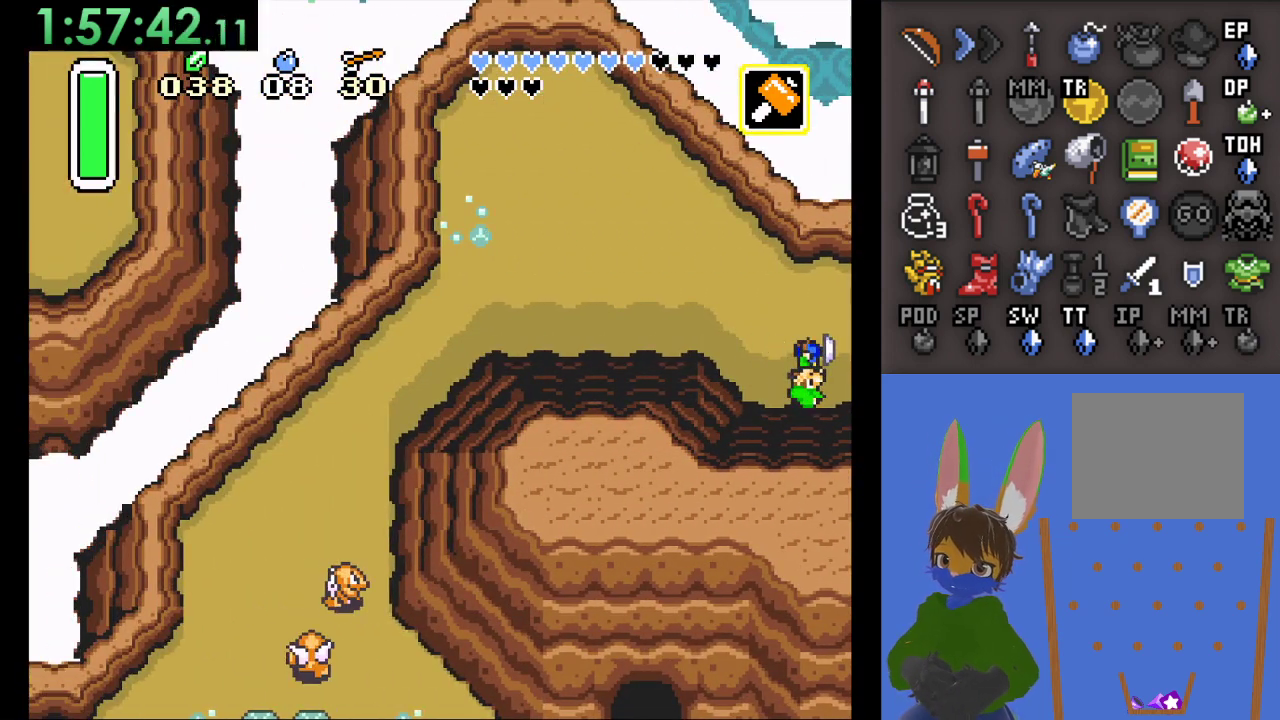
{"dt_ms": 500, "buttons": [], "left_stick": "right", "right_stick": "center", "events": [[267, "left_stick", "right"]]}
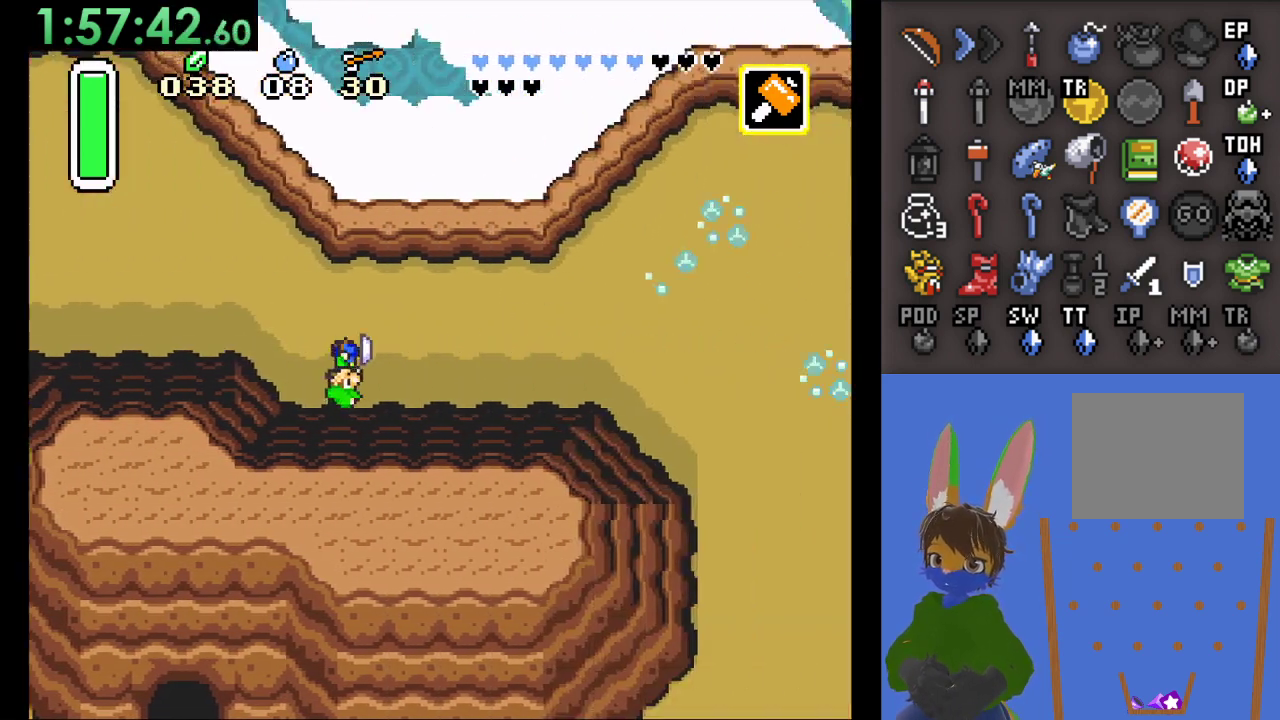
{"dt_ms": 500, "buttons": ["CIRCLE"], "left_stick": "right", "right_stick": "center", "events": [[500, "CIRCLE", "down"]]}
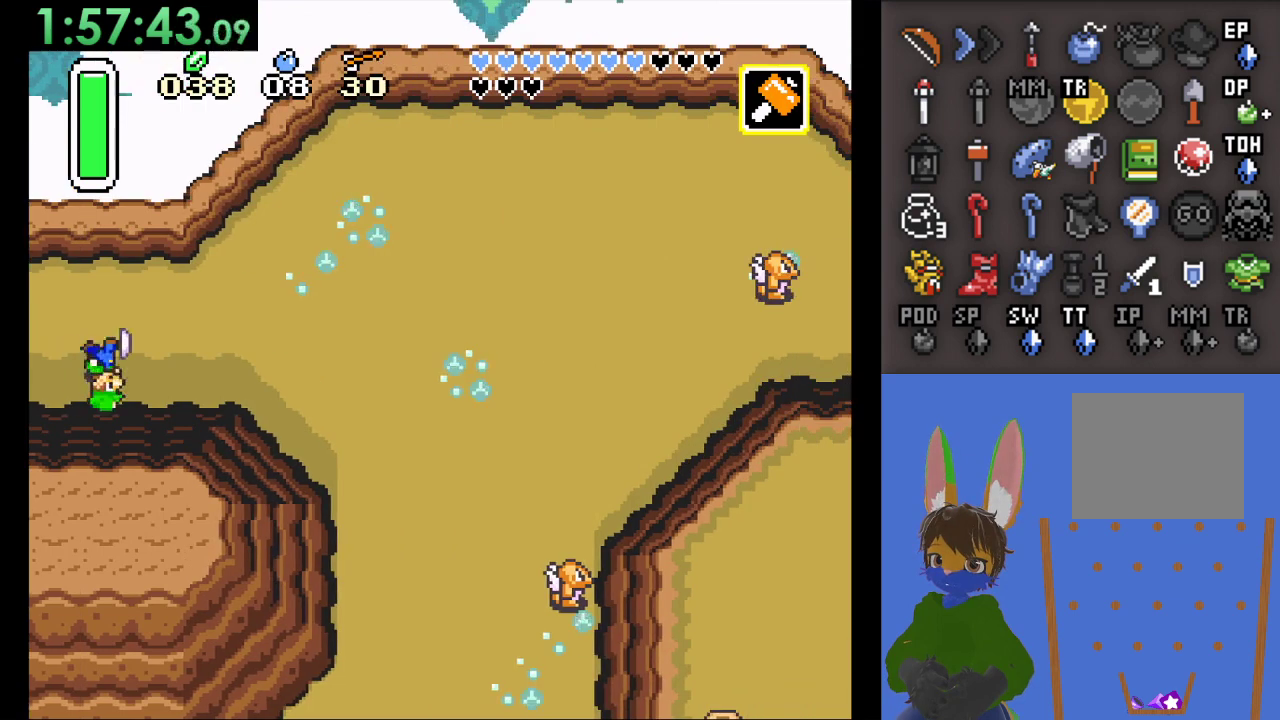
{"dt_ms": 500, "buttons": ["CIRCLE"], "left_stick": "right", "right_stick": "center", "events": []}
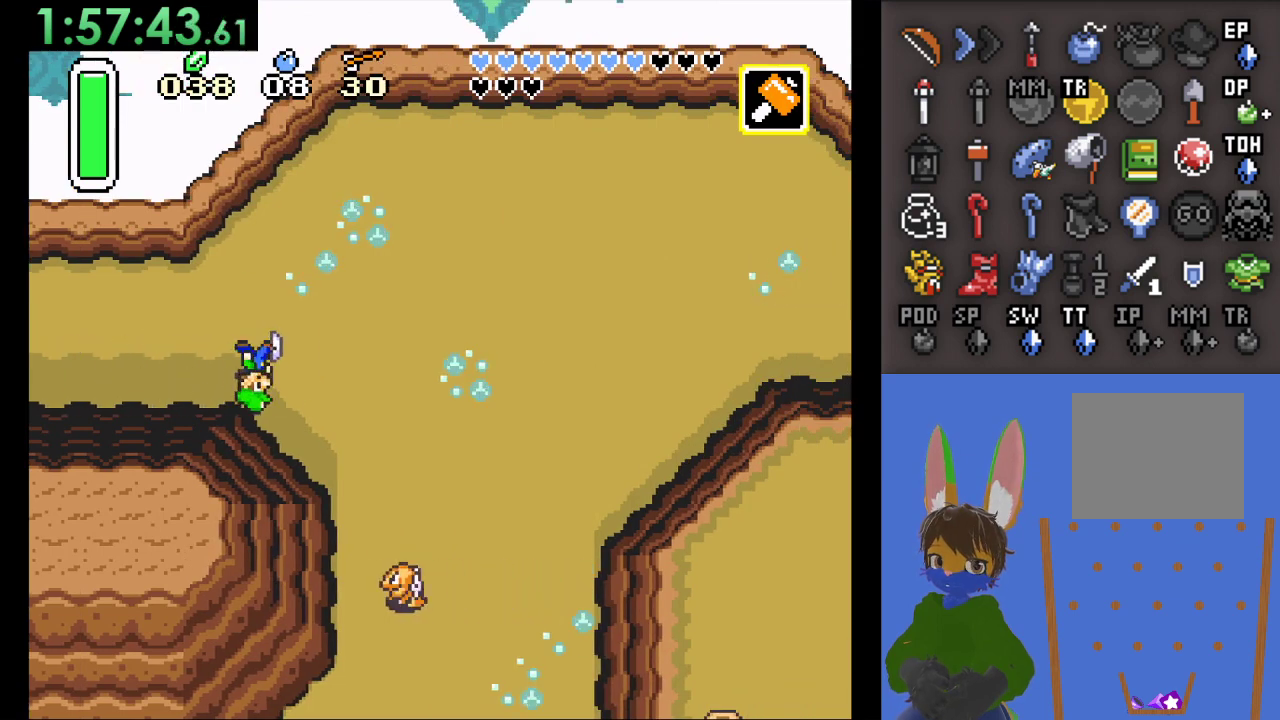
{"dt_ms": 500, "buttons": ["CIRCLE"], "left_stick": "down", "right_stick": "center", "events": [[33, "CIRCLE", "up"], [300, "CIRCLE", "down"], [300, "left_stick", "down"]]}
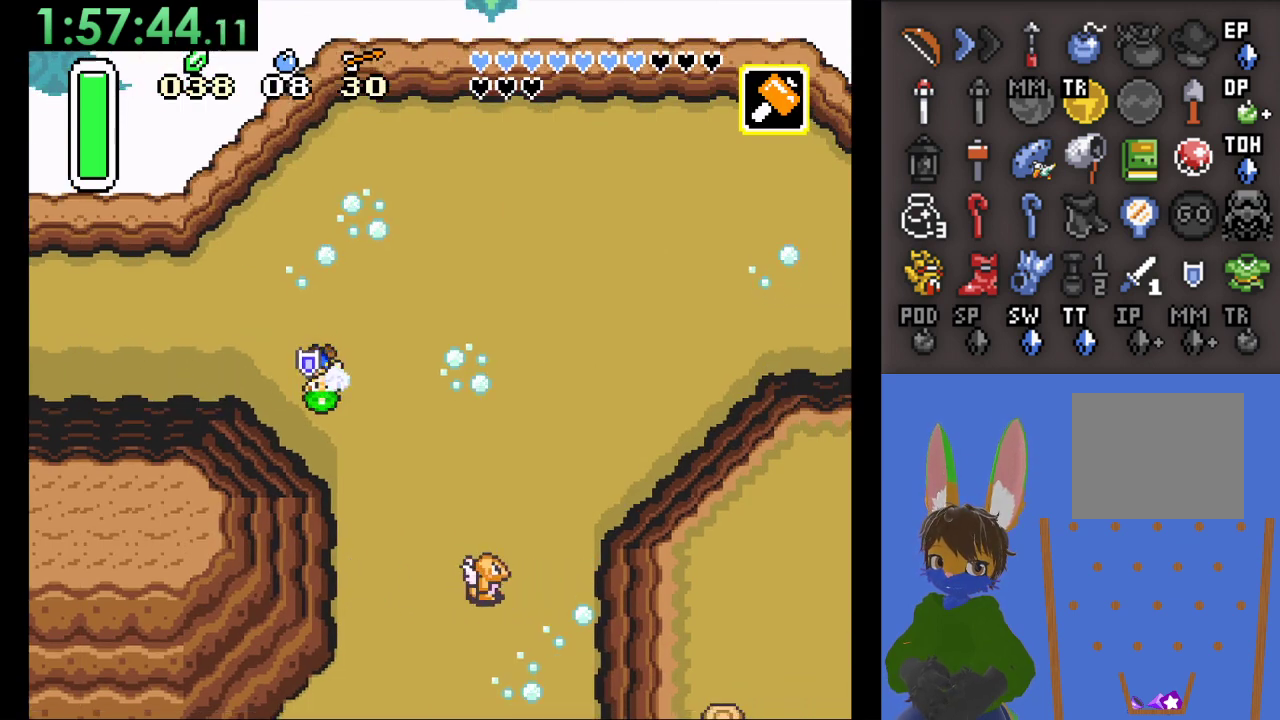
{"dt_ms": 500, "buttons": ["CIRCLE"], "left_stick": "down", "right_stick": "center", "events": []}
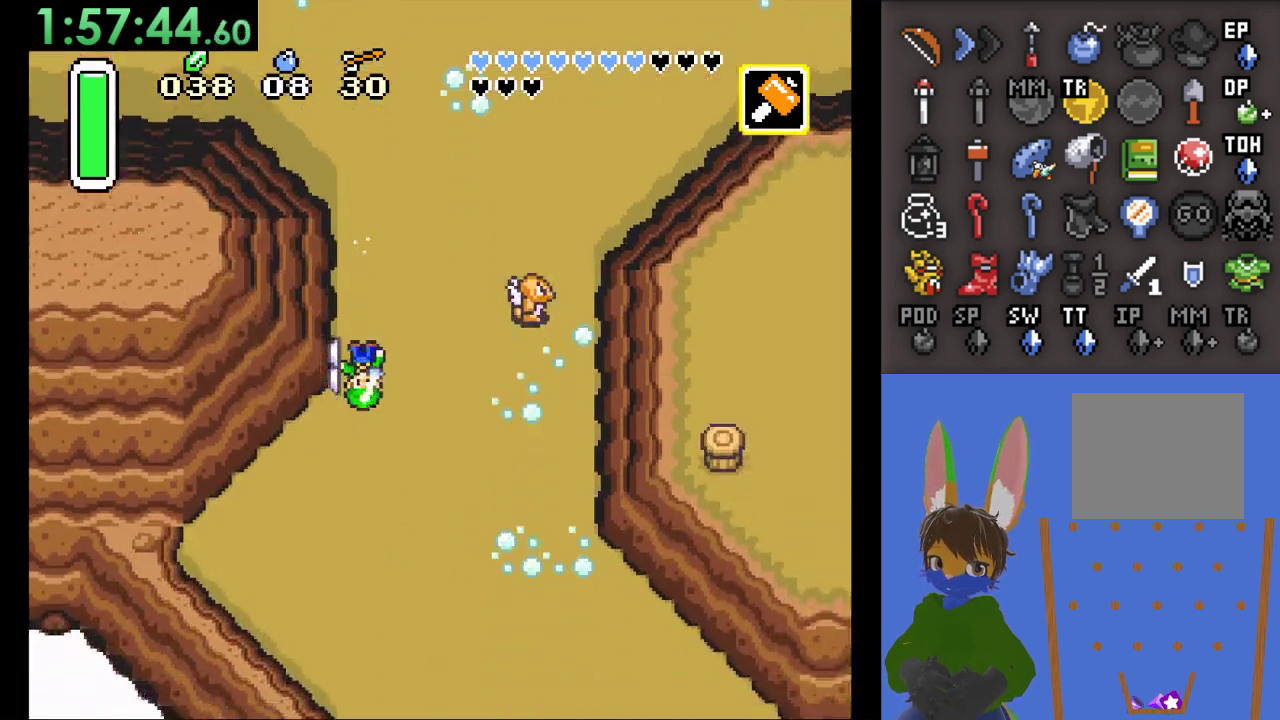
{"dt_ms": 500, "buttons": ["CIRCLE"], "left_stick": "right", "right_stick": "center", "events": [[333, "left_stick", "right"]]}
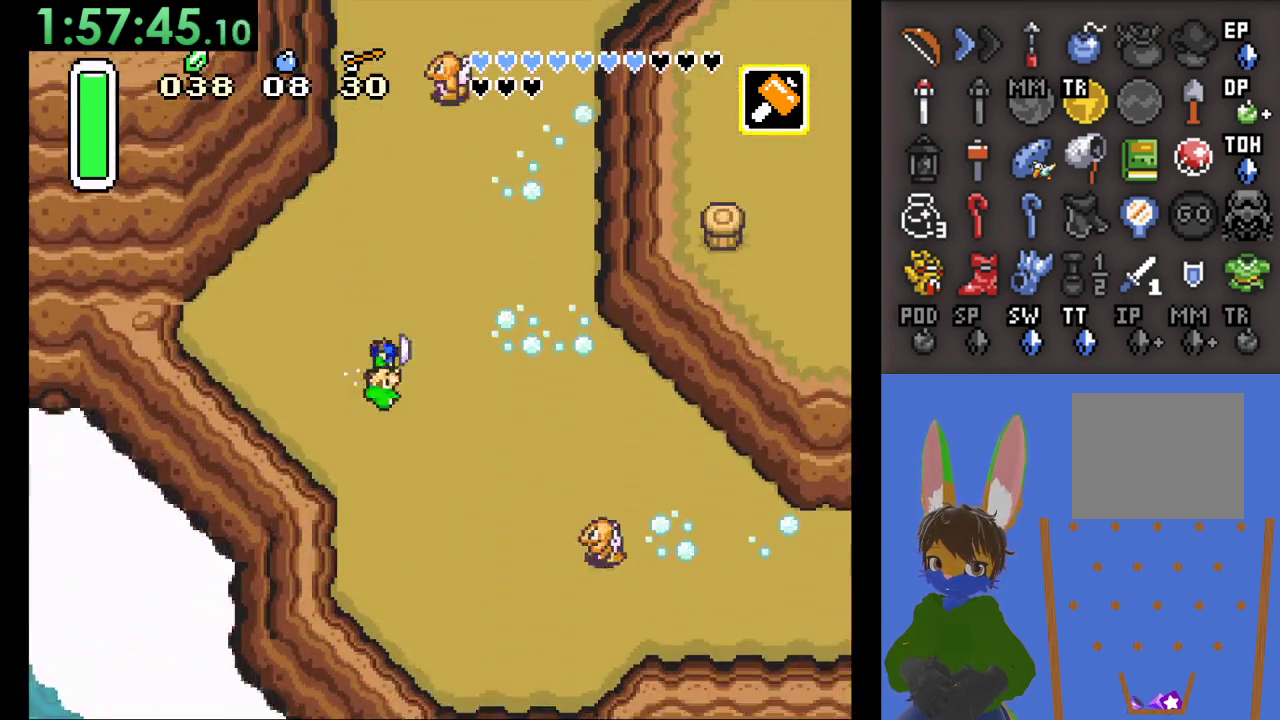
{"dt_ms": 500, "buttons": ["CIRCLE"], "left_stick": "right", "right_stick": "center", "events": []}
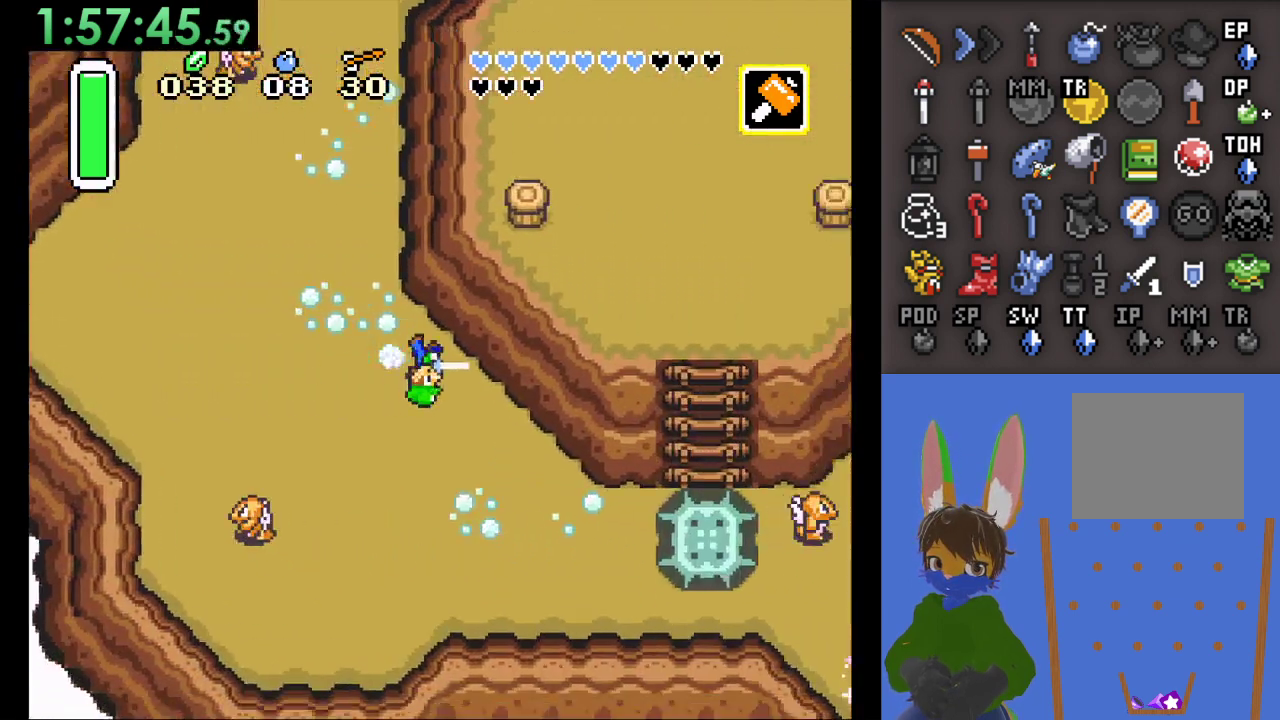
{"dt_ms": 500, "buttons": [], "left_stick": "down-right", "right_stick": "center", "events": [[400, "CIRCLE", "up"], [400, "left_stick", "down"], [500, "left_stick", "down-right"]]}
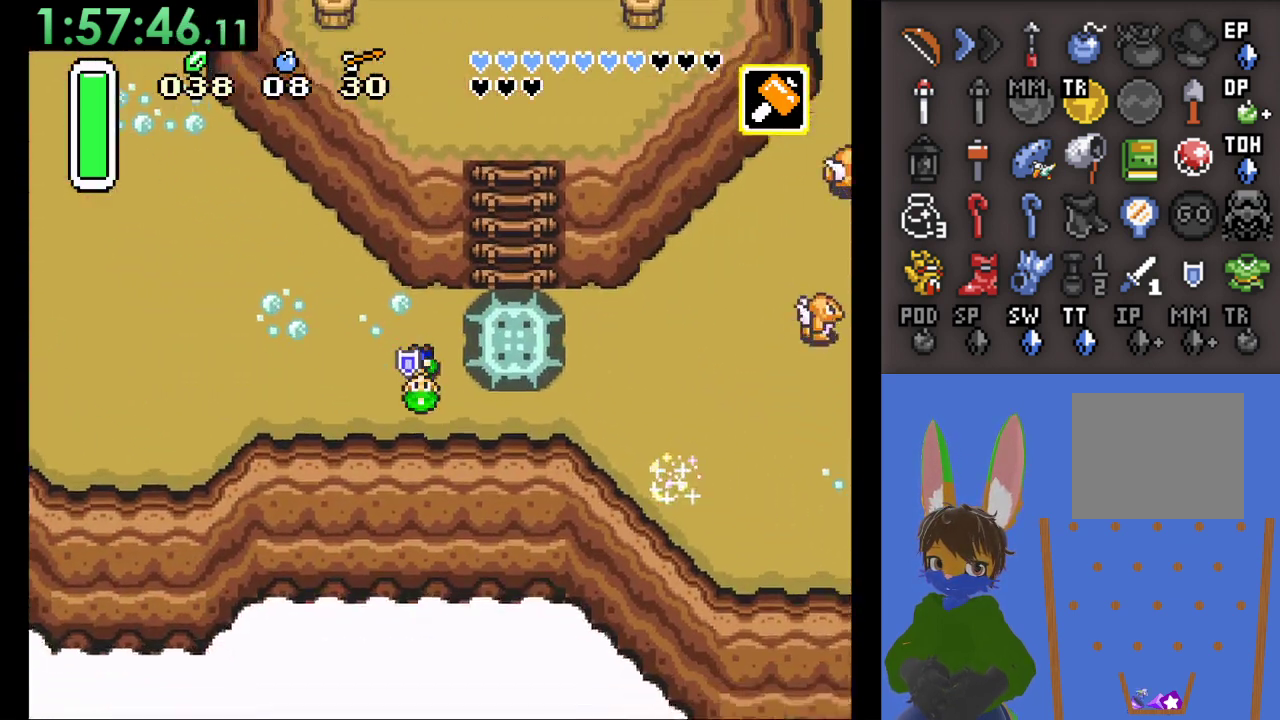
{"dt_ms": 500, "buttons": [], "left_stick": "right", "right_stick": "center", "events": [[433, "left_stick", "right"]]}
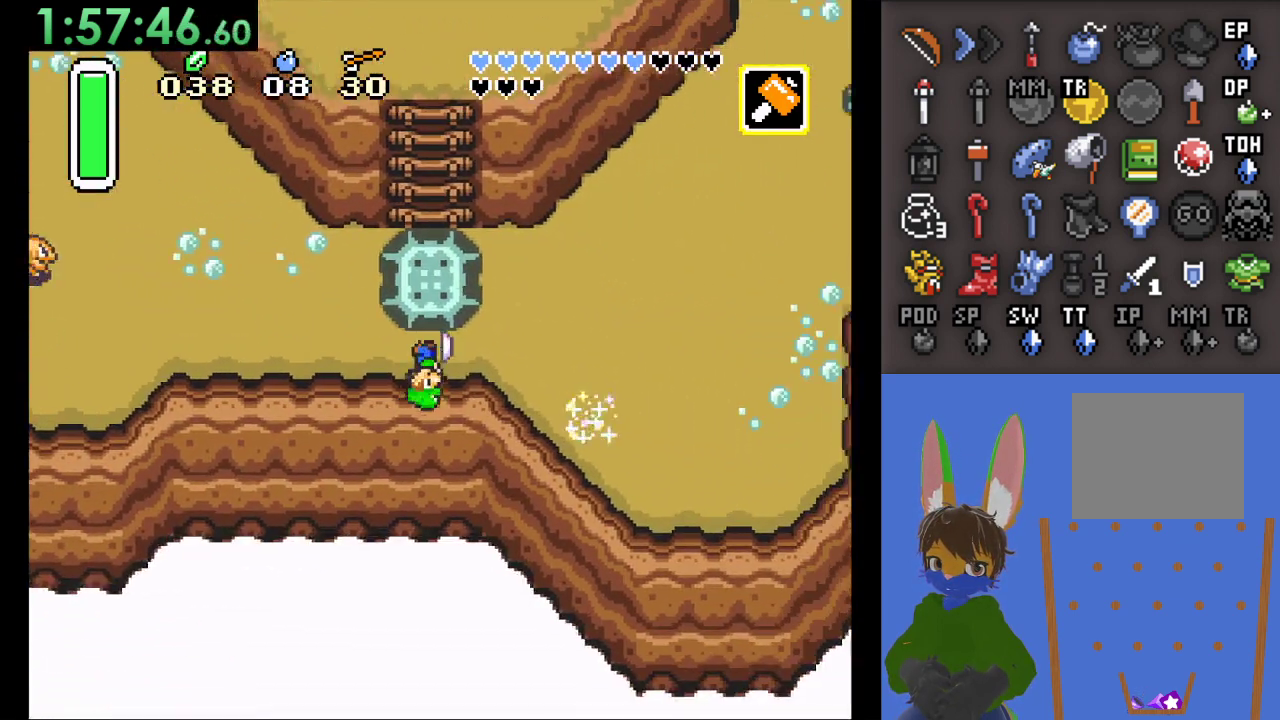
{"dt_ms": 500, "buttons": ["CIRCLE"], "left_stick": "down", "right_stick": "center", "events": [[100, "CIRCLE", "down"], [100, "left_stick", "up-left"], [233, "left_stick", "down"]]}
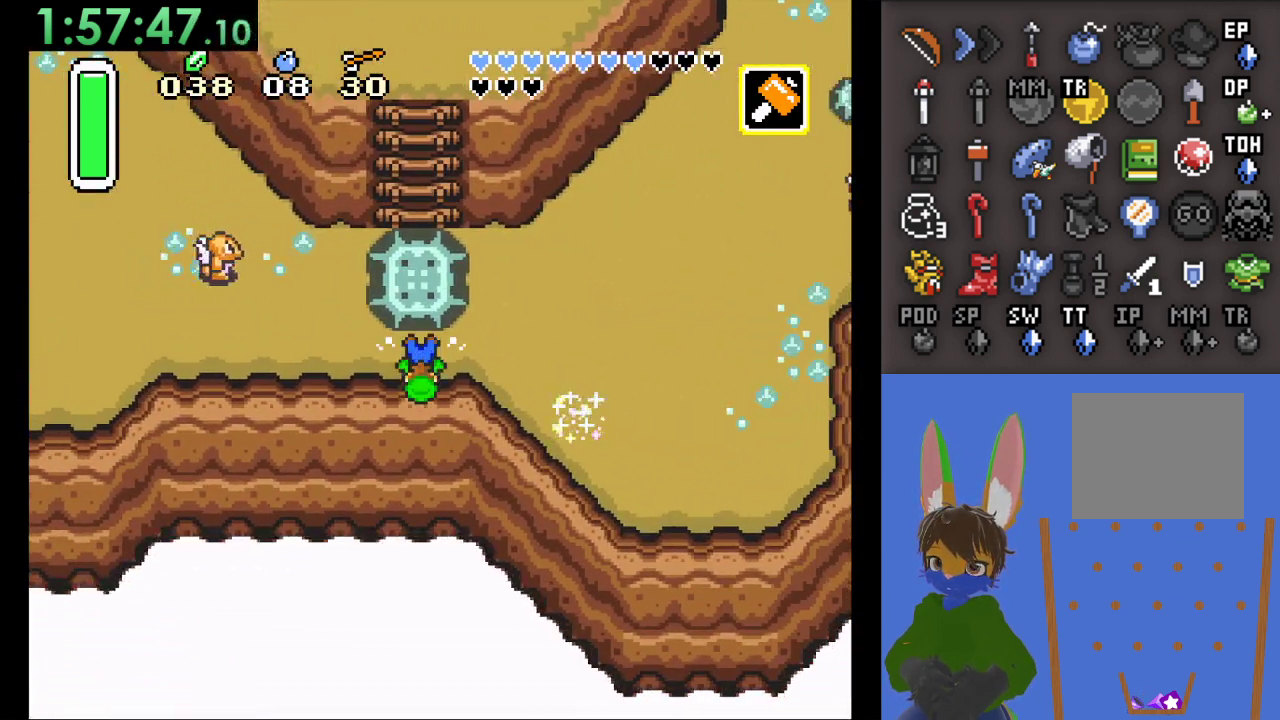
{"dt_ms": 500, "buttons": ["CIRCLE"], "left_stick": "down", "right_stick": "center", "events": []}
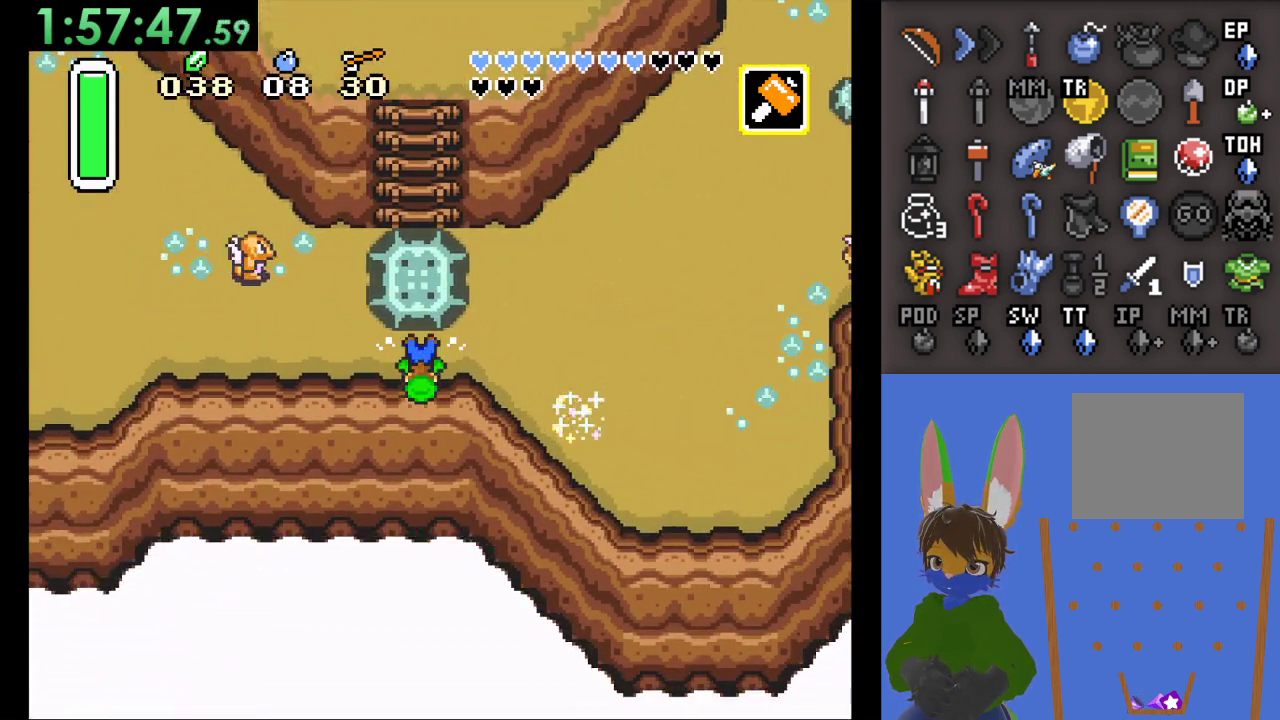
{"dt_ms": 500, "buttons": ["CIRCLE"], "left_stick": "down", "right_stick": "center", "events": []}
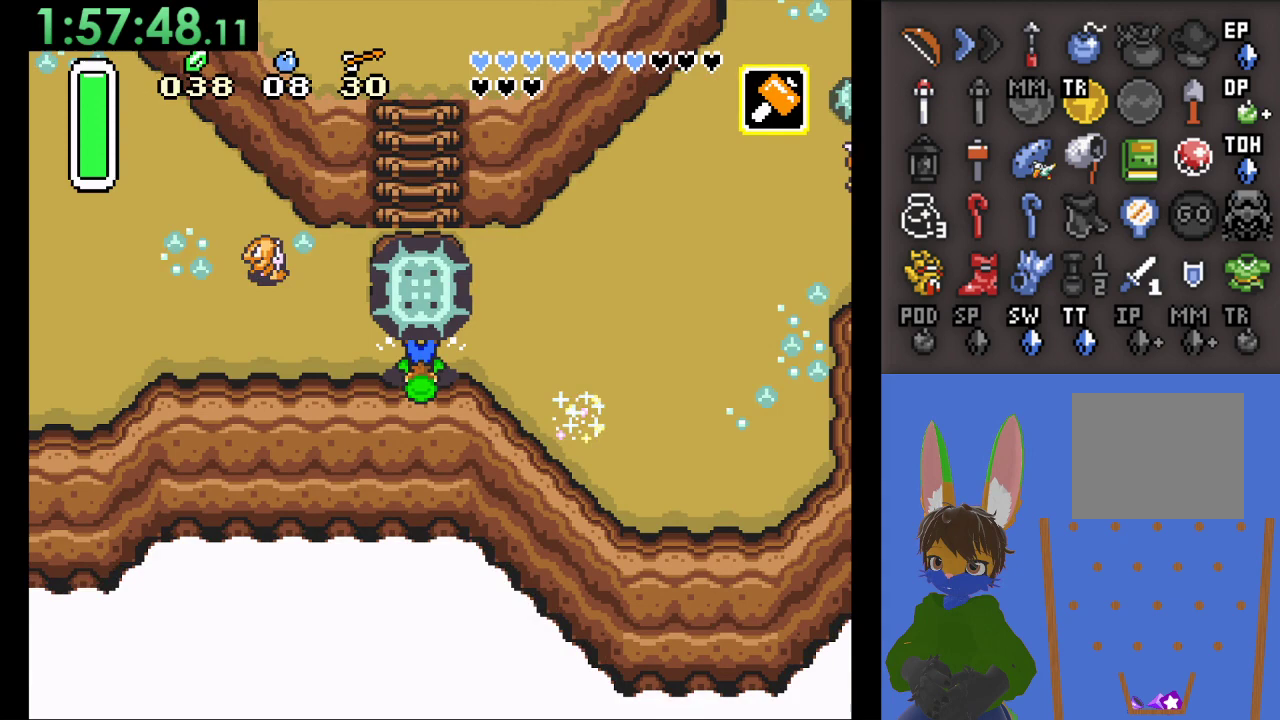
{"dt_ms": 500, "buttons": ["CIRCLE"], "left_stick": "left", "right_stick": "center", "events": [[200, "left_stick", "up"], [333, "CIRCLE", "up"], [433, "left_stick", "left"], [467, "CIRCLE", "down"]]}
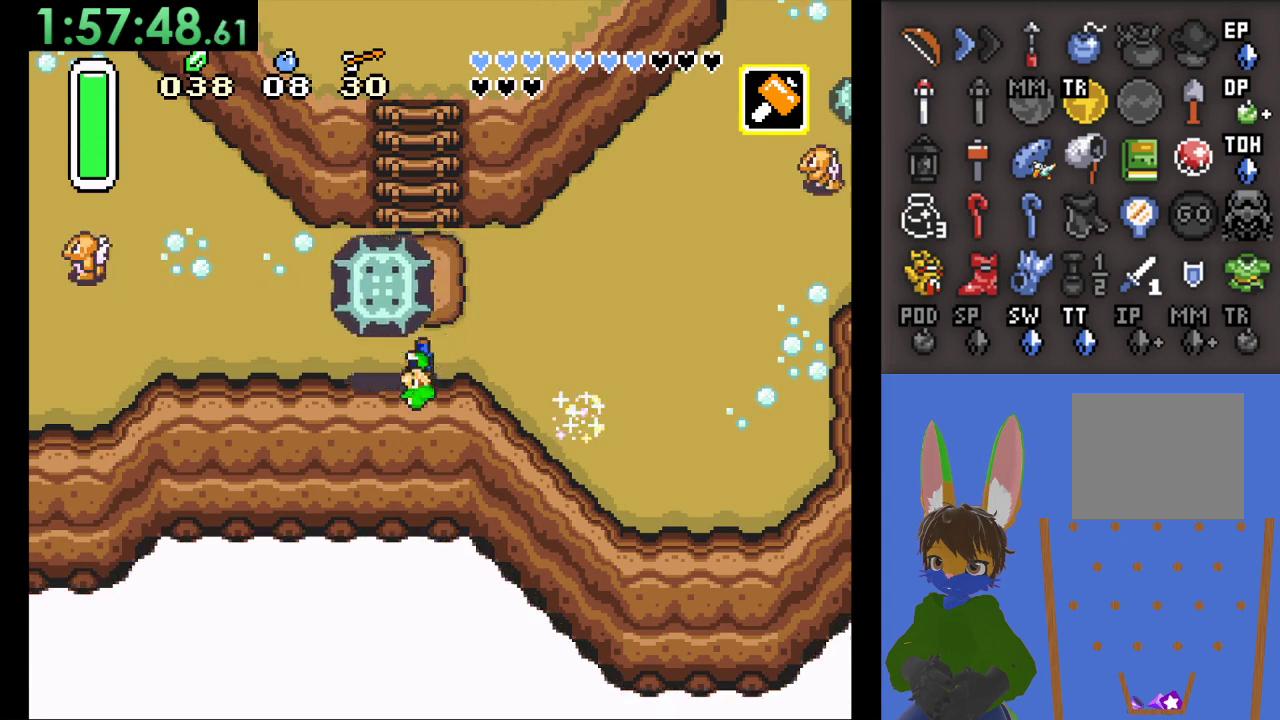
{"dt_ms": 500, "buttons": [], "left_stick": "up", "right_stick": "center", "events": [[67, "left_stick", "up"], [100, "CIRCLE", "up"]]}
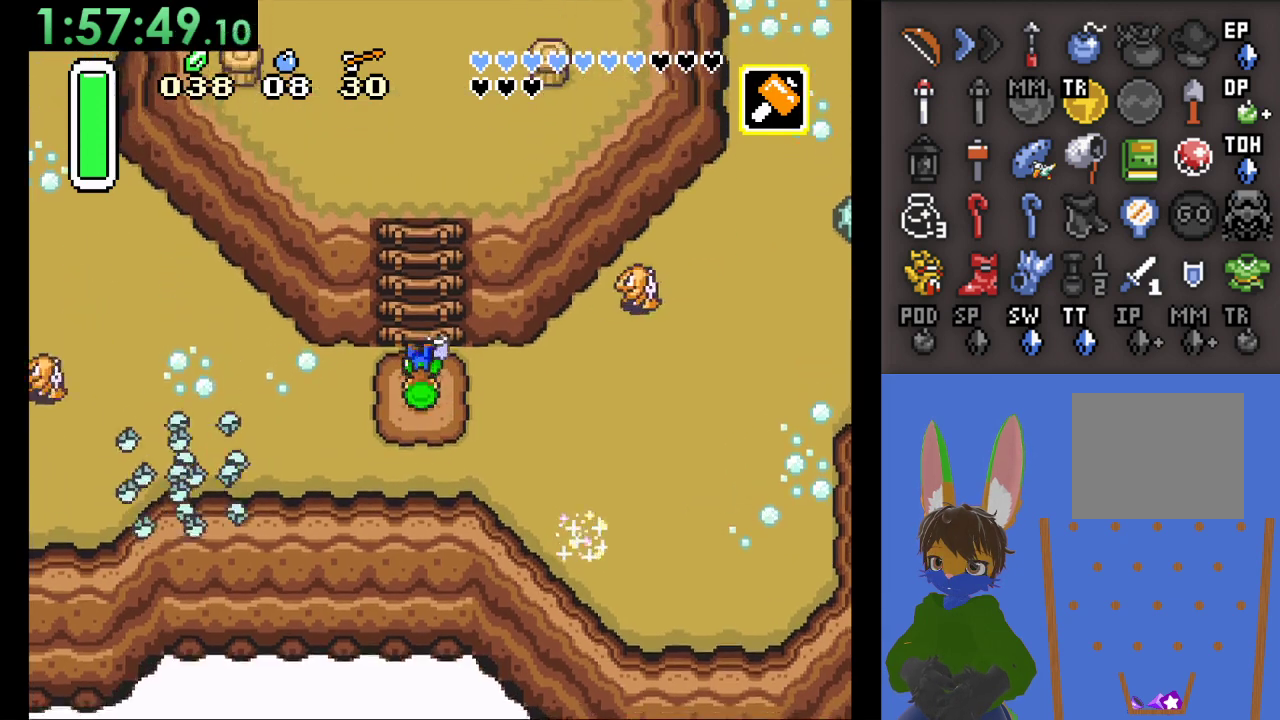
{"dt_ms": 500, "buttons": [], "left_stick": "up", "right_stick": "center", "events": []}
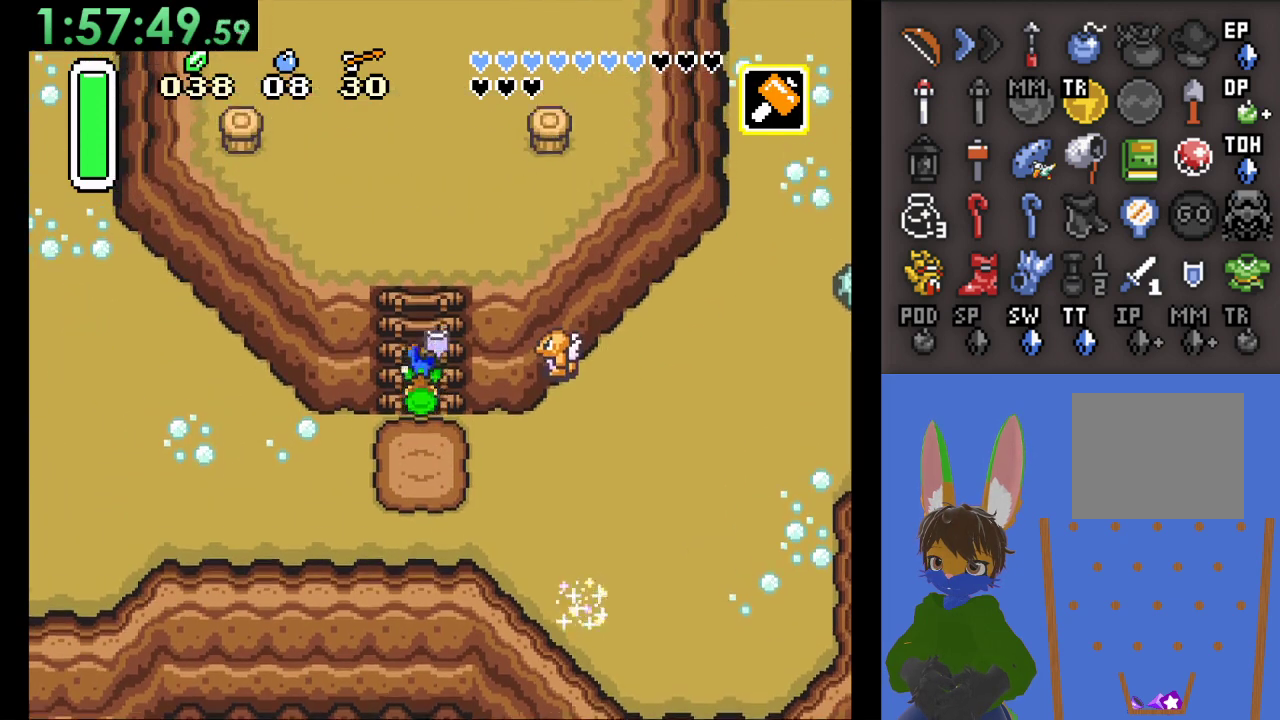
{"dt_ms": 500, "buttons": [], "left_stick": "up", "right_stick": "center", "events": []}